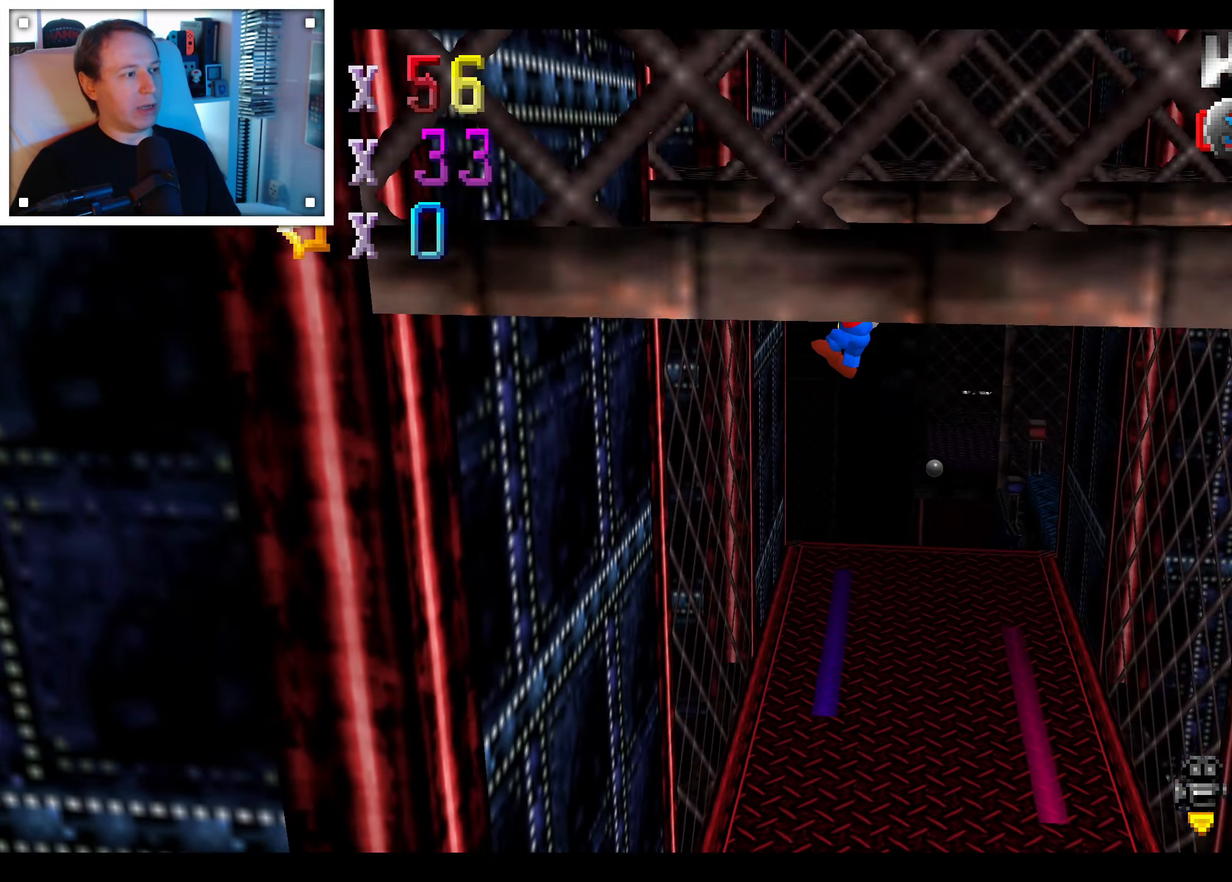
Gameplay with a controller (Nintendo layout); each line is a JSON object with the inputs held at the frame after it (dt_ms = milliseconds from this image to that frame). "events" lists button and stick changes between this image and that frame as [ms after this image, input, new state], when the widget could be followed in between. Not read: C DPAD_DOWN DPAD_LEFT DPAD_RIGHT DPAD_UP L1 L3 R3 START X Y Z.
{"dt_ms": 500, "buttons": ["A"], "left_stick": "down-right", "right_stick": "center", "events": [[233, "A", "up"], [300, "left_stick", "down-right"], [317, "A", "down"]]}
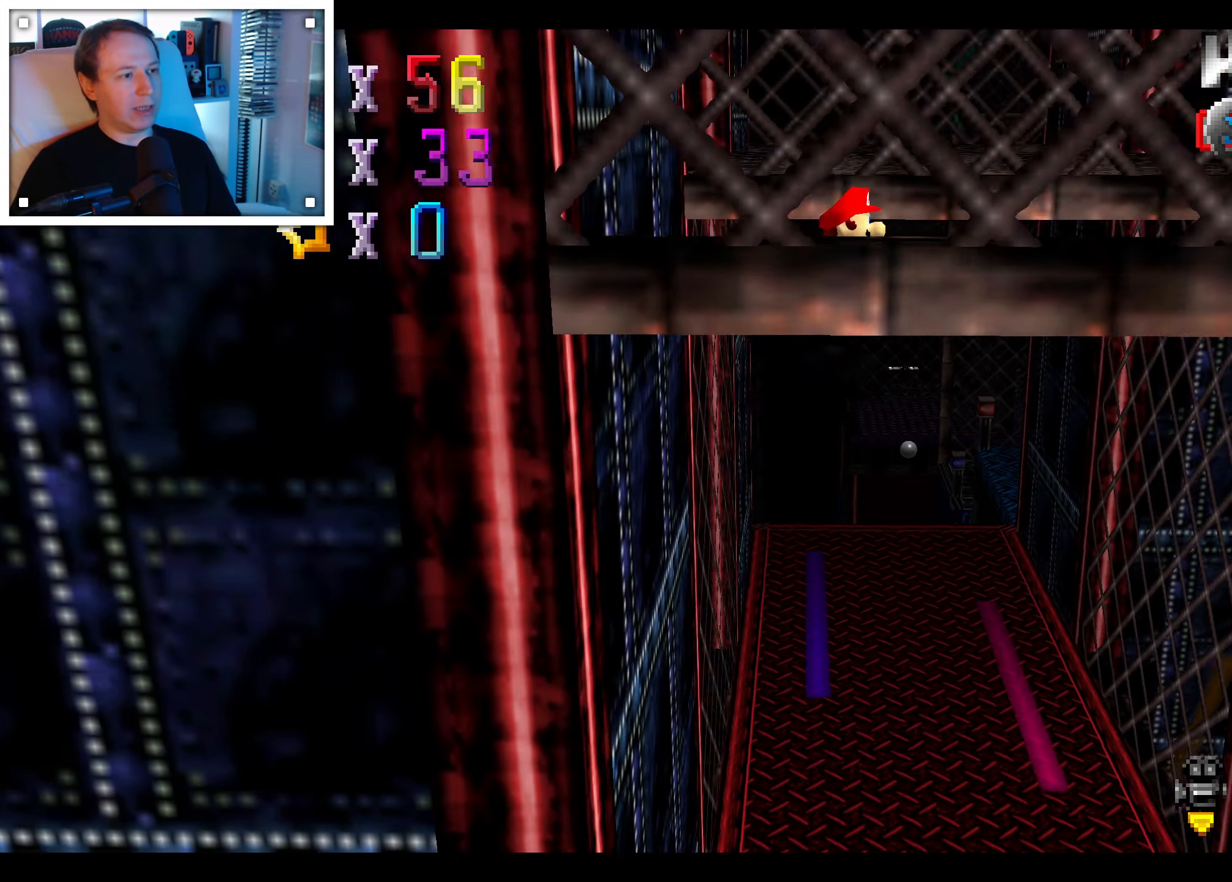
{"dt_ms": 500, "buttons": ["A"], "left_stick": "down-right", "right_stick": "center", "events": []}
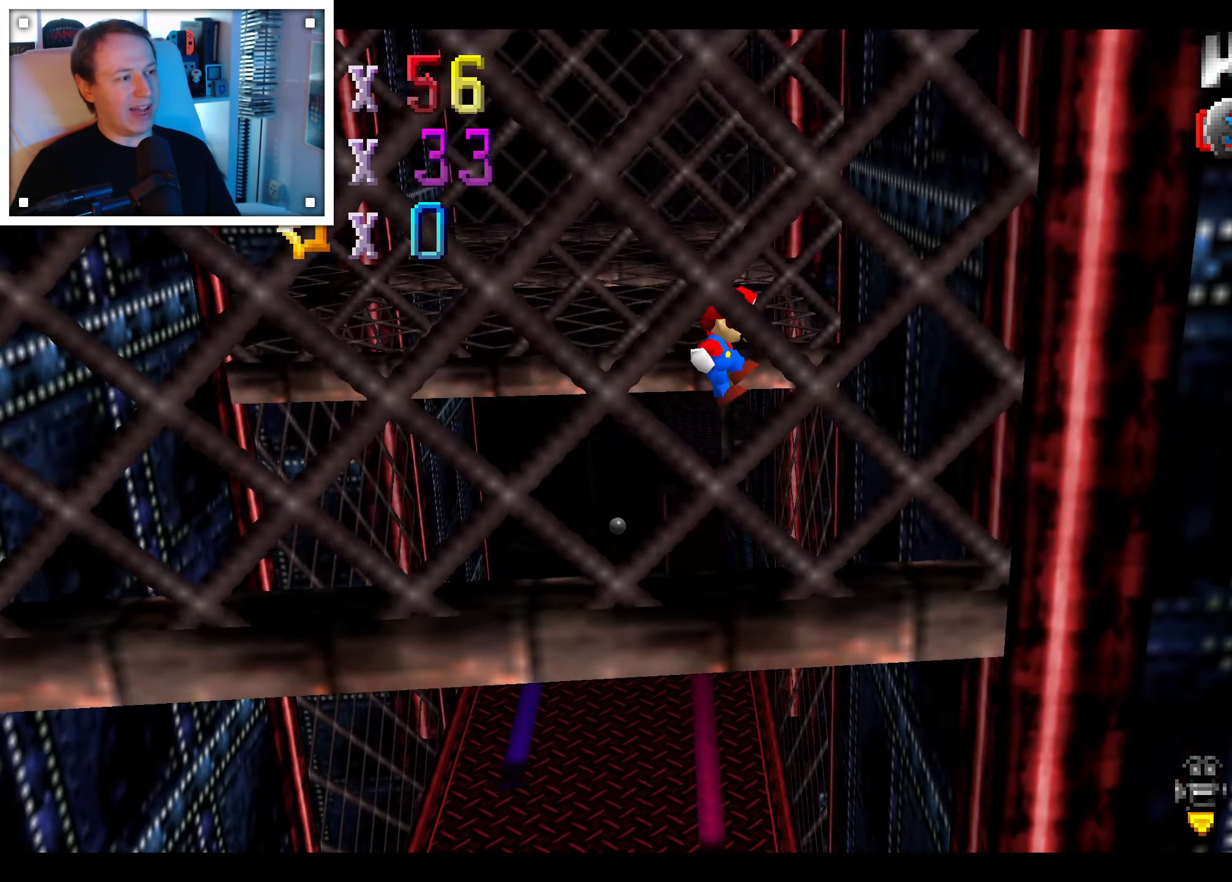
{"dt_ms": 500, "buttons": ["A"], "left_stick": "down-left", "right_stick": "center", "events": [[117, "A", "up"], [200, "A", "down"], [200, "left_stick", "down-left"]]}
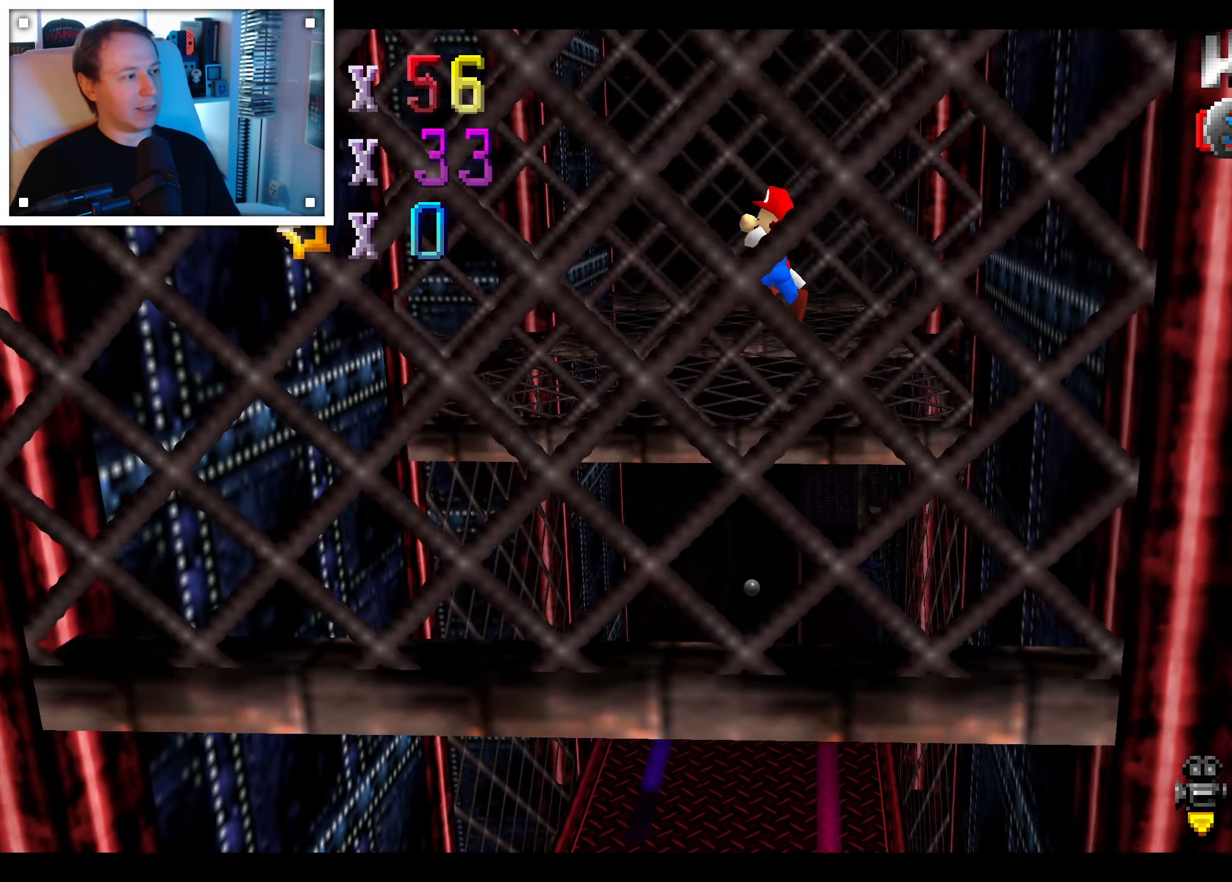
{"dt_ms": 500, "buttons": [], "left_stick": "down-left", "right_stick": "center", "events": [[450, "A", "up"]]}
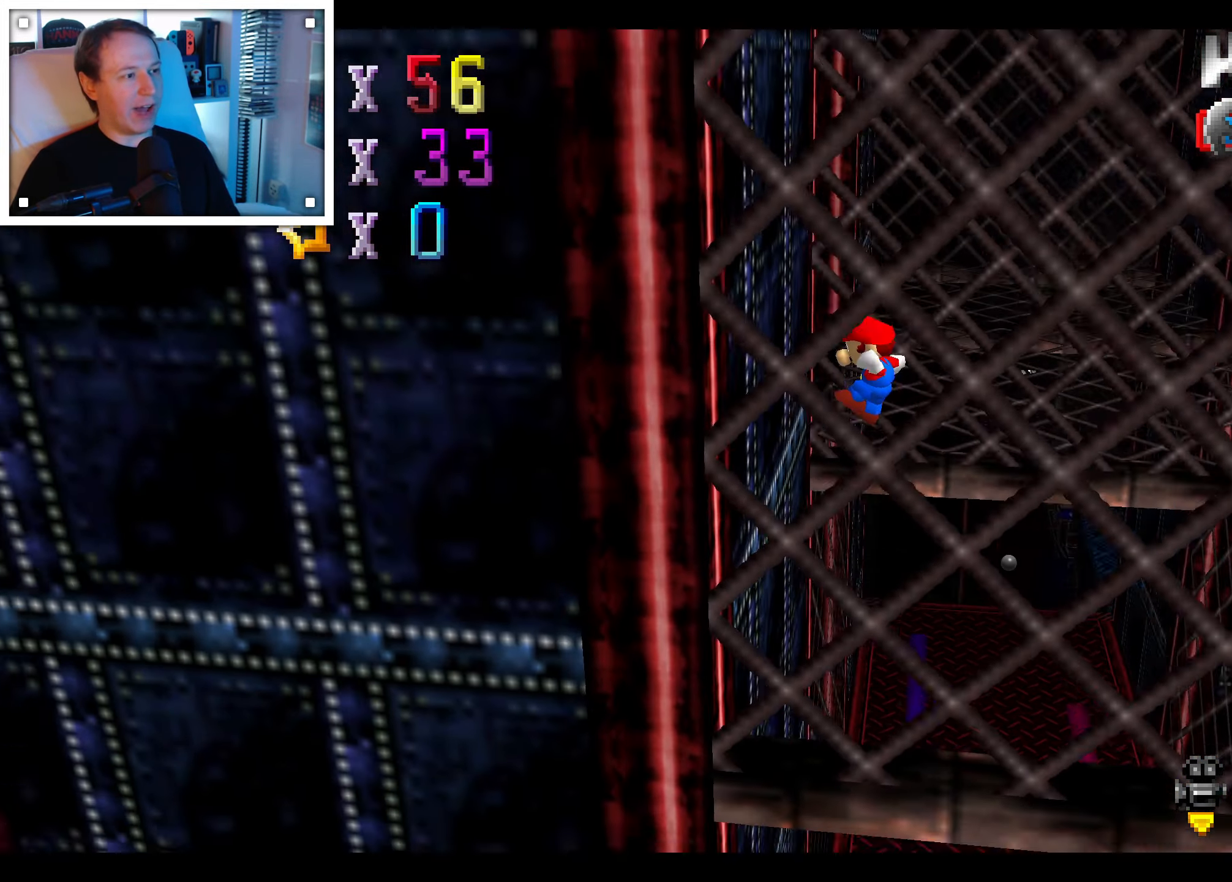
{"dt_ms": 1000, "buttons": [], "left_stick": "down-right", "right_stick": "center", "events": [[117, "A", "down"], [117, "left_stick", "center"], [167, "left_stick", "right"], [950, "A", "up"], [950, "left_stick", "down-right"]]}